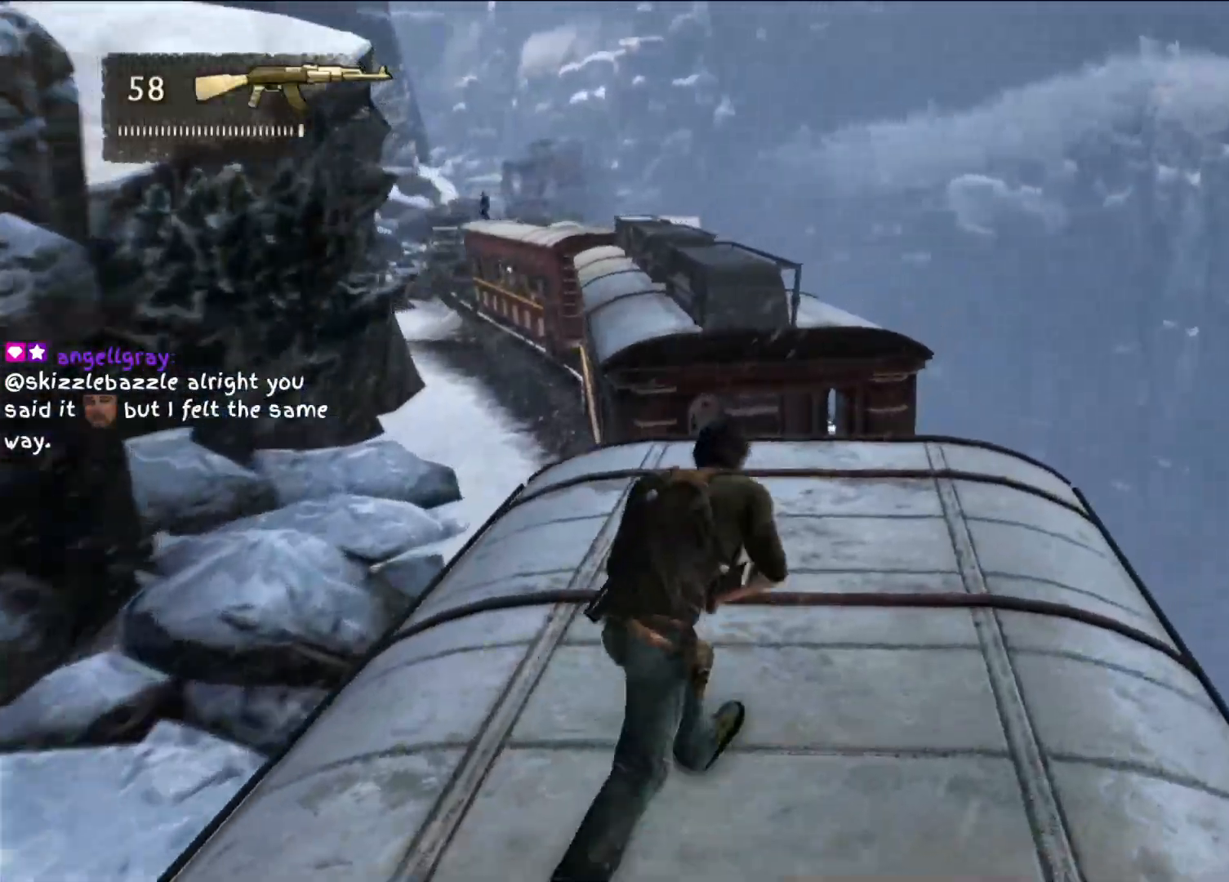
Gameplay with a controller (PlayStation layout); each line is a JSON object with the inputs held at the frame after it. "events" lists button and stick changes between this image and that frame as [ms after this image, input, new state], when the widget could be followed in between. Not read: R3.
{"buttons": [], "left_stick": "up", "right_stick": "center", "events": []}
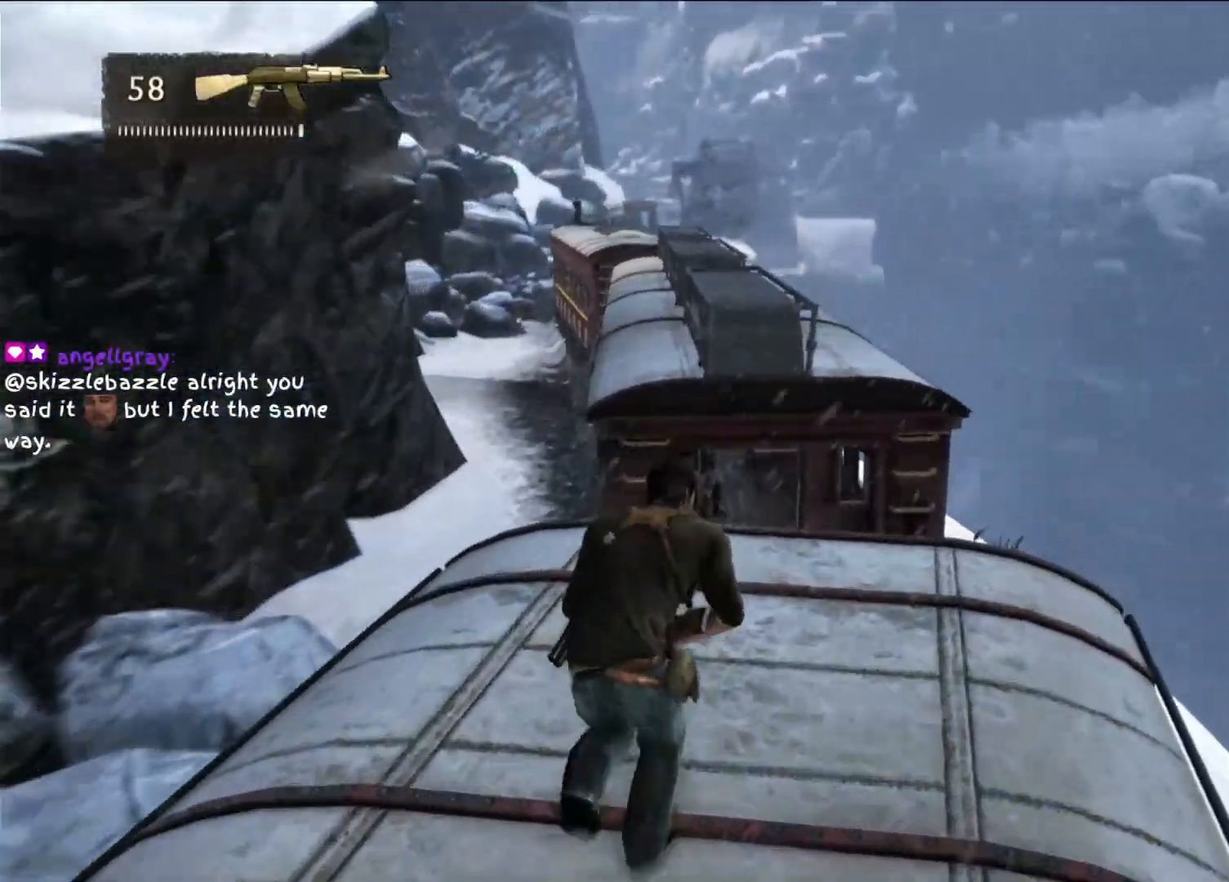
{"buttons": [], "left_stick": "up", "right_stick": "center", "events": []}
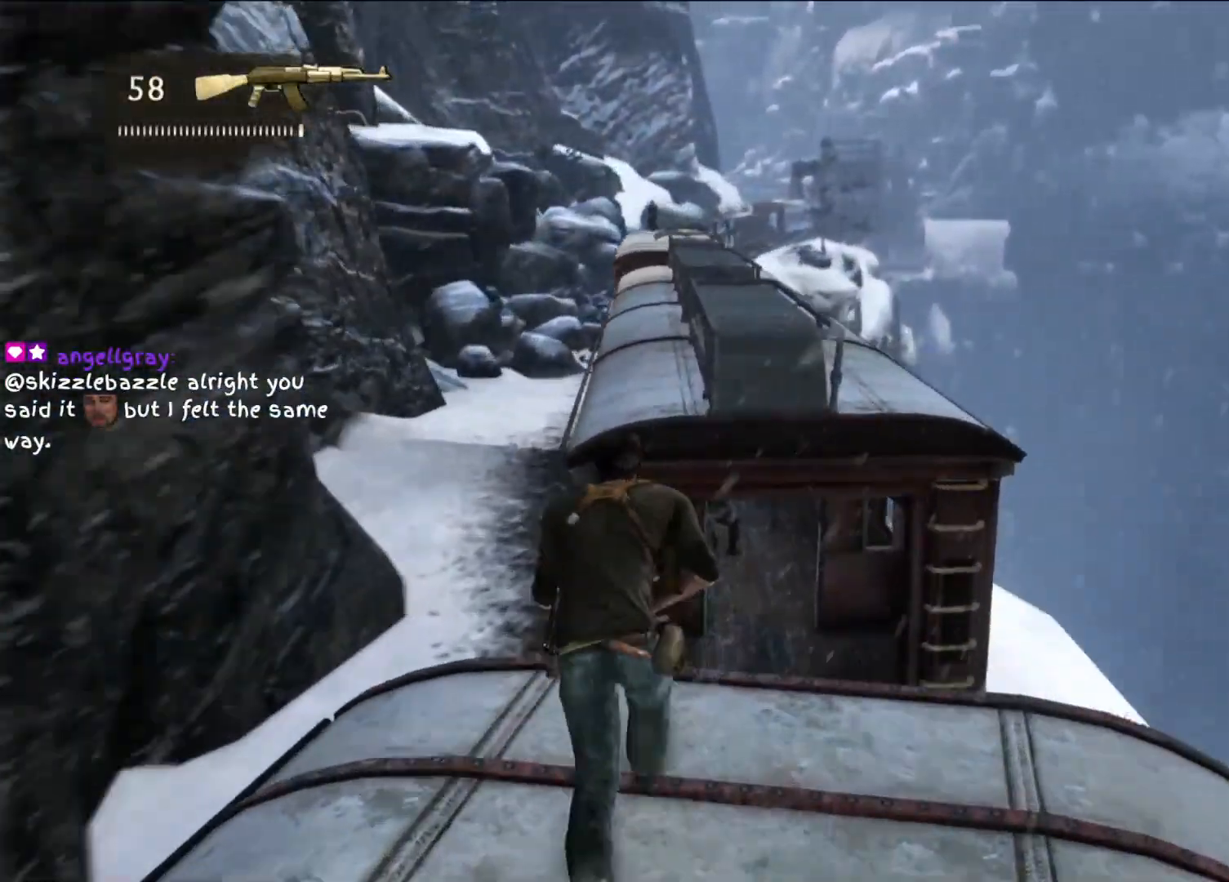
{"buttons": ["CROSS"], "left_stick": "up", "right_stick": "center", "events": [[133, "CROSS", "down"], [283, "CROSS", "up"], [467, "CROSS", "down"]]}
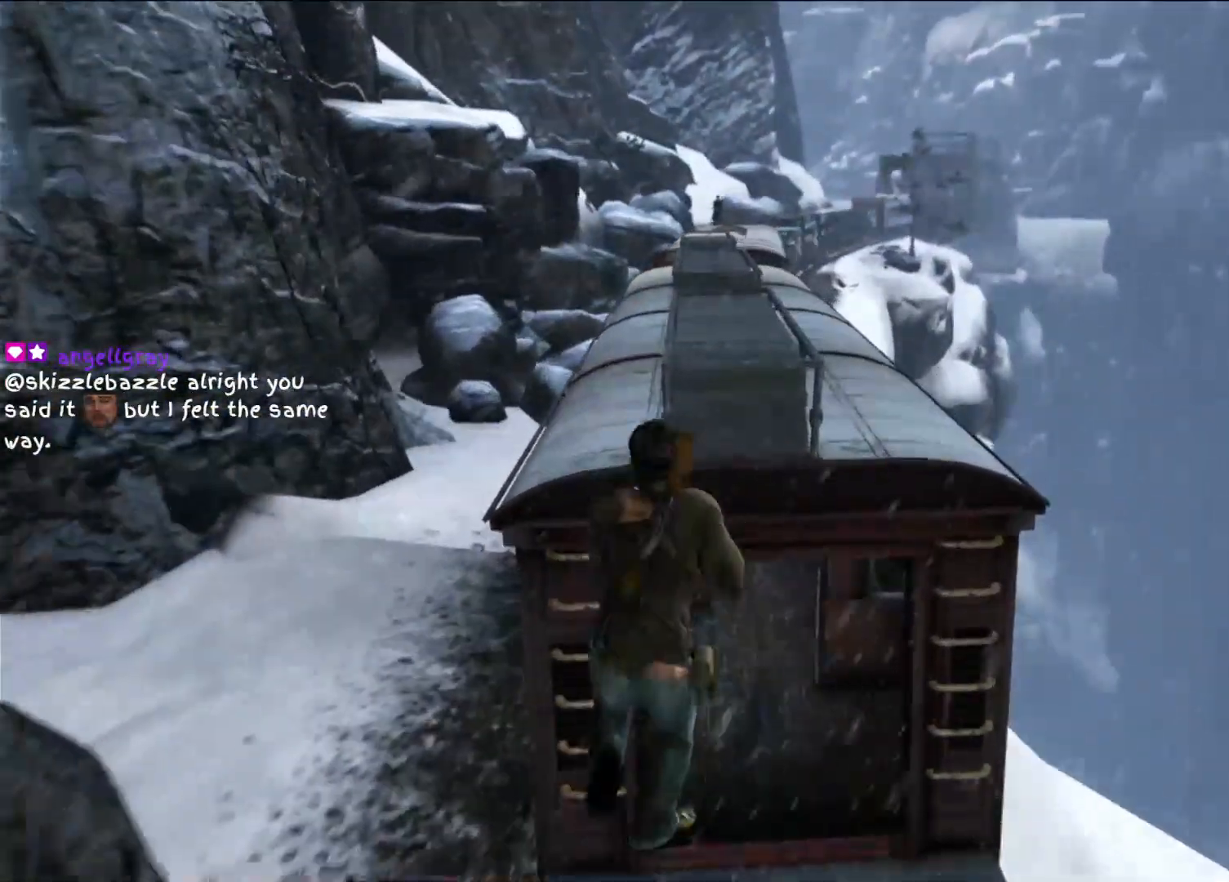
{"buttons": [], "left_stick": "up", "right_stick": "center", "events": [[133, "CROSS", "up"]]}
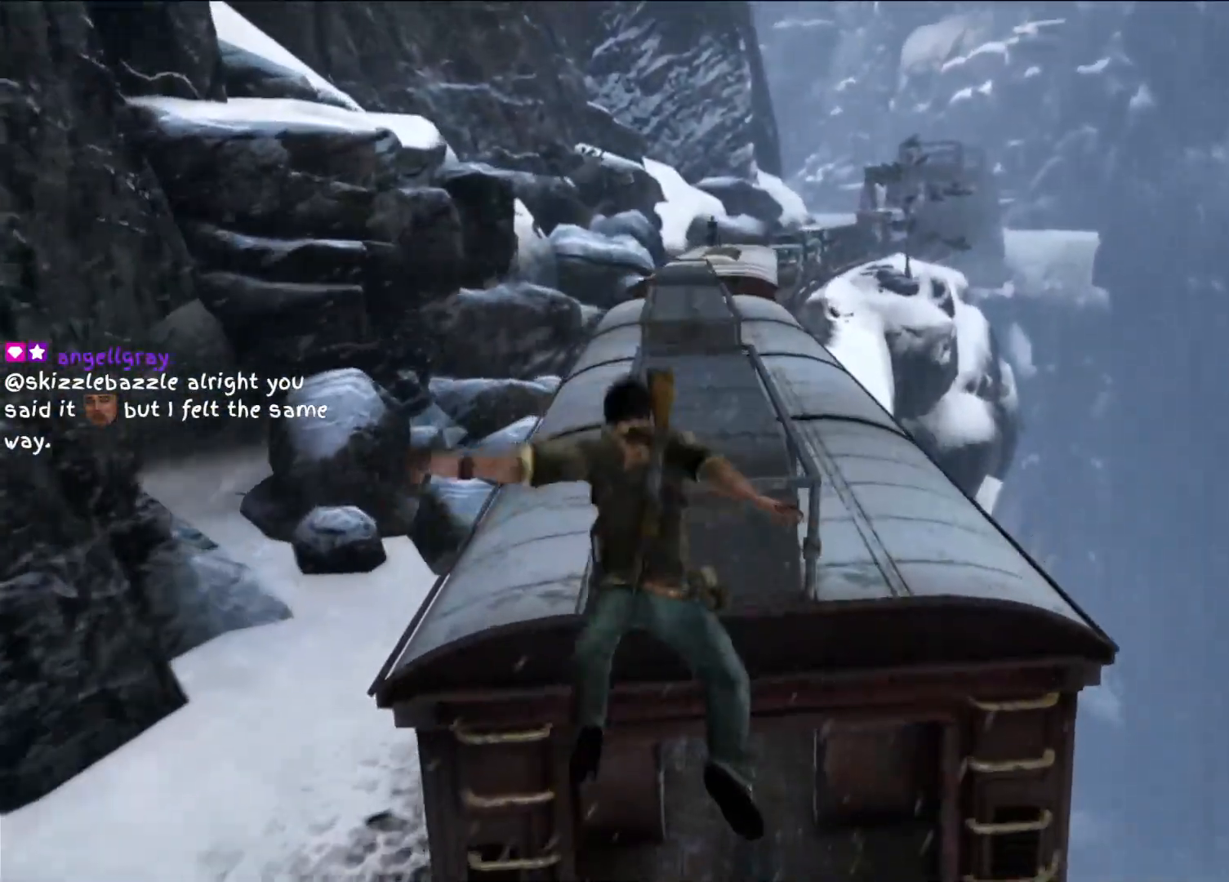
{"buttons": [], "left_stick": "up-left", "right_stick": "center", "events": [[200, "left_stick", "up-left"]]}
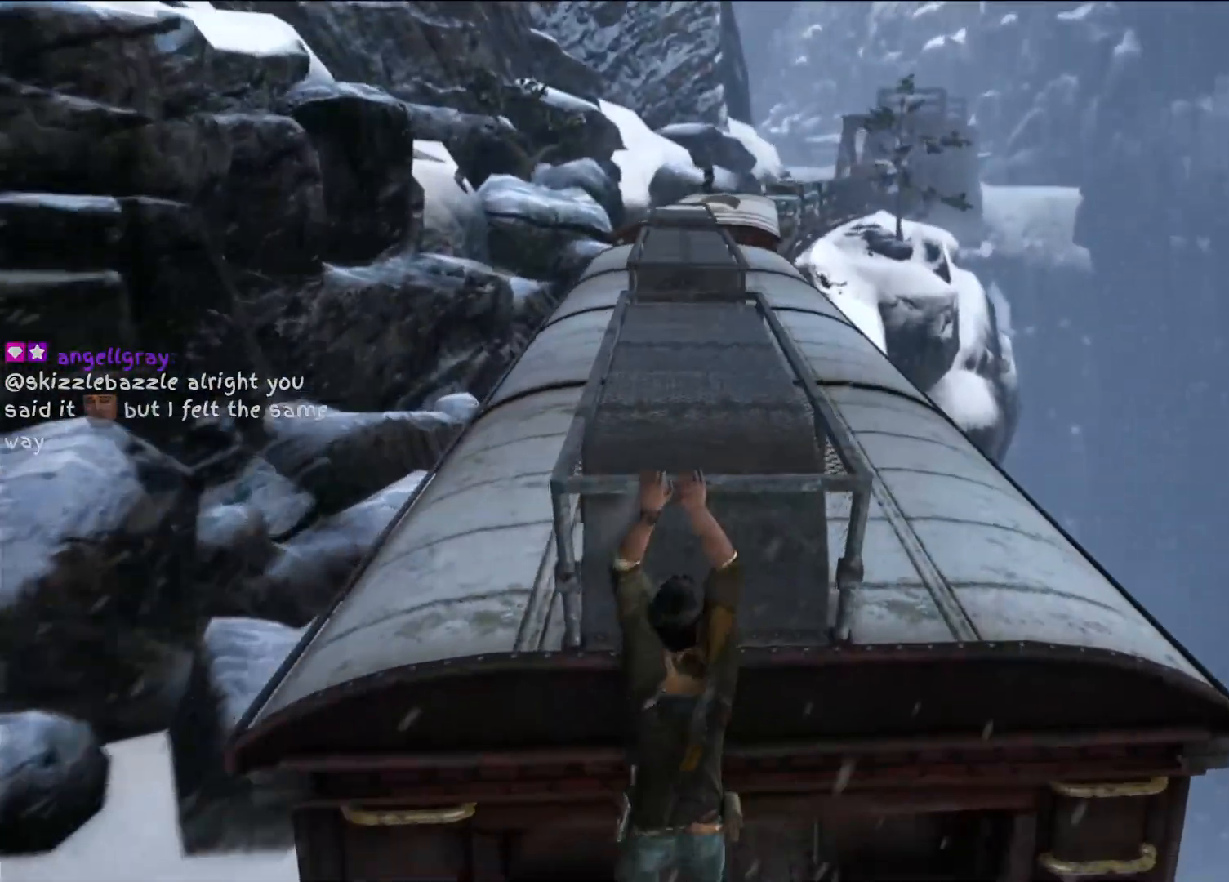
{"buttons": [], "left_stick": "center", "right_stick": "center", "events": [[400, "left_stick", "center"]]}
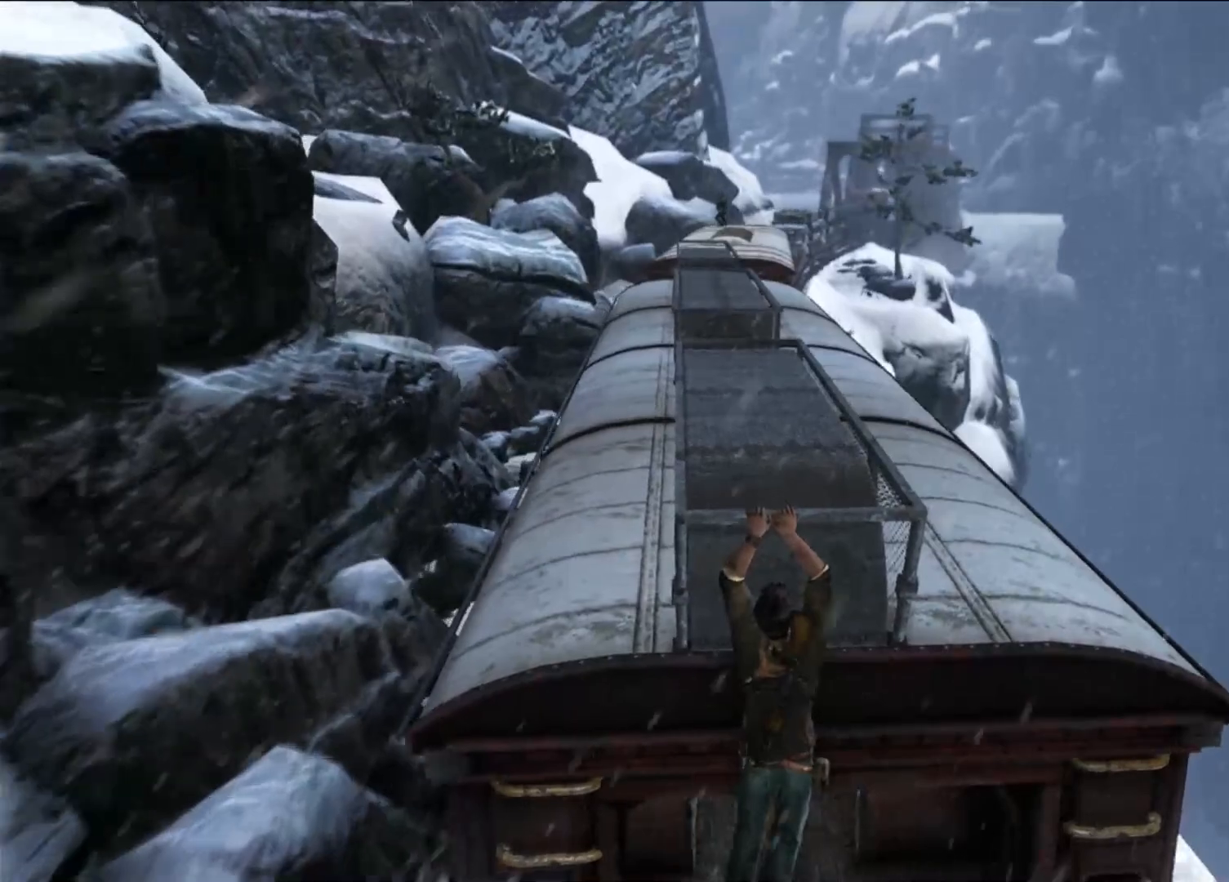
{"buttons": [], "left_stick": "left", "right_stick": "center", "events": [[117, "left_stick", "left"]]}
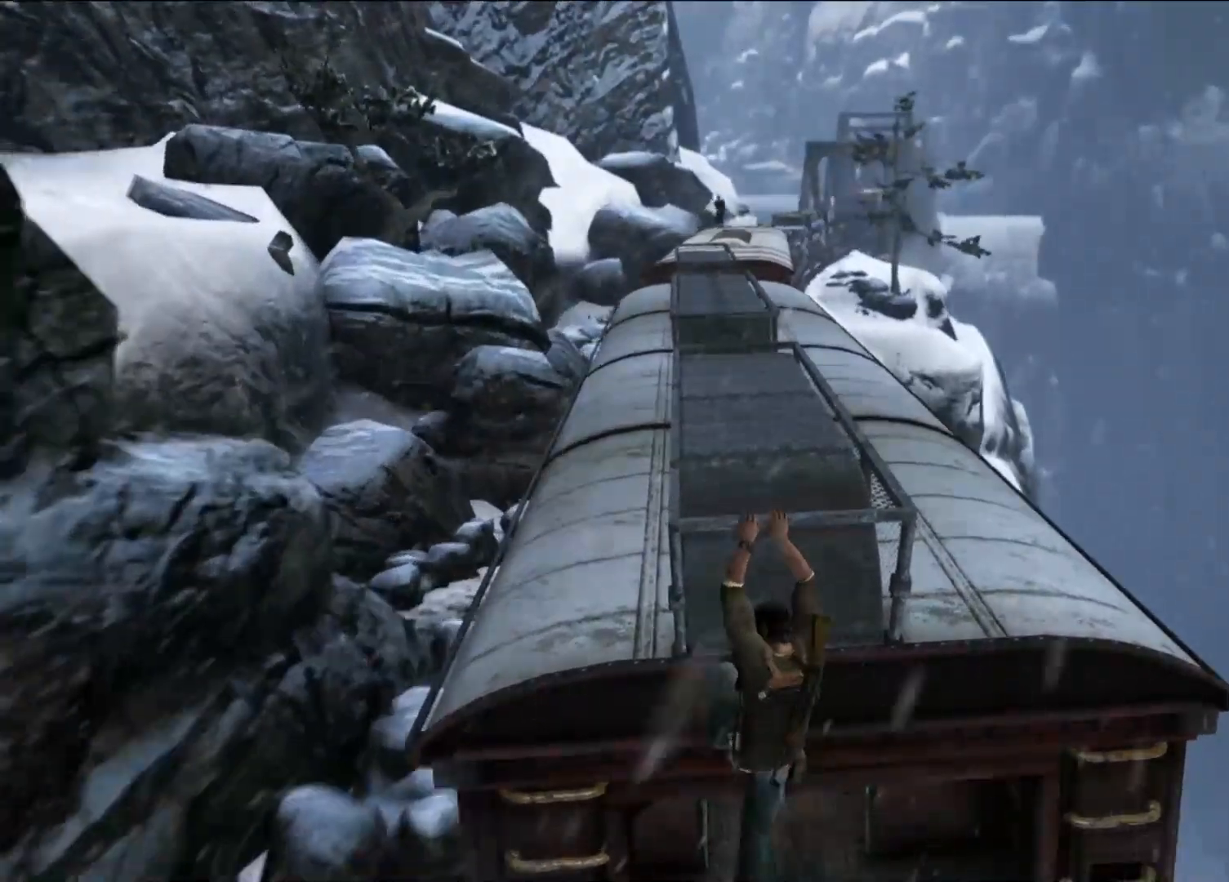
{"buttons": [], "left_stick": "left", "right_stick": "center", "events": []}
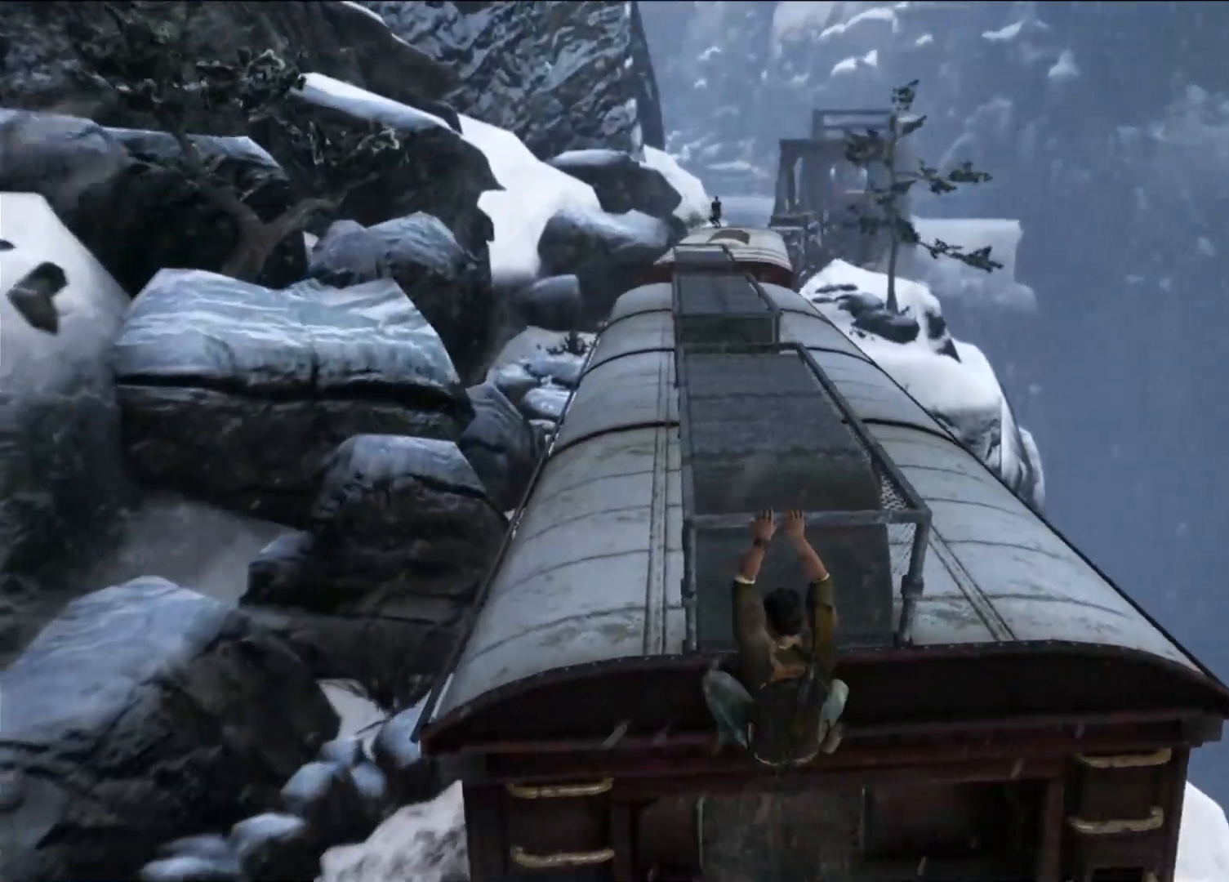
{"buttons": [], "left_stick": "left", "right_stick": "center", "events": []}
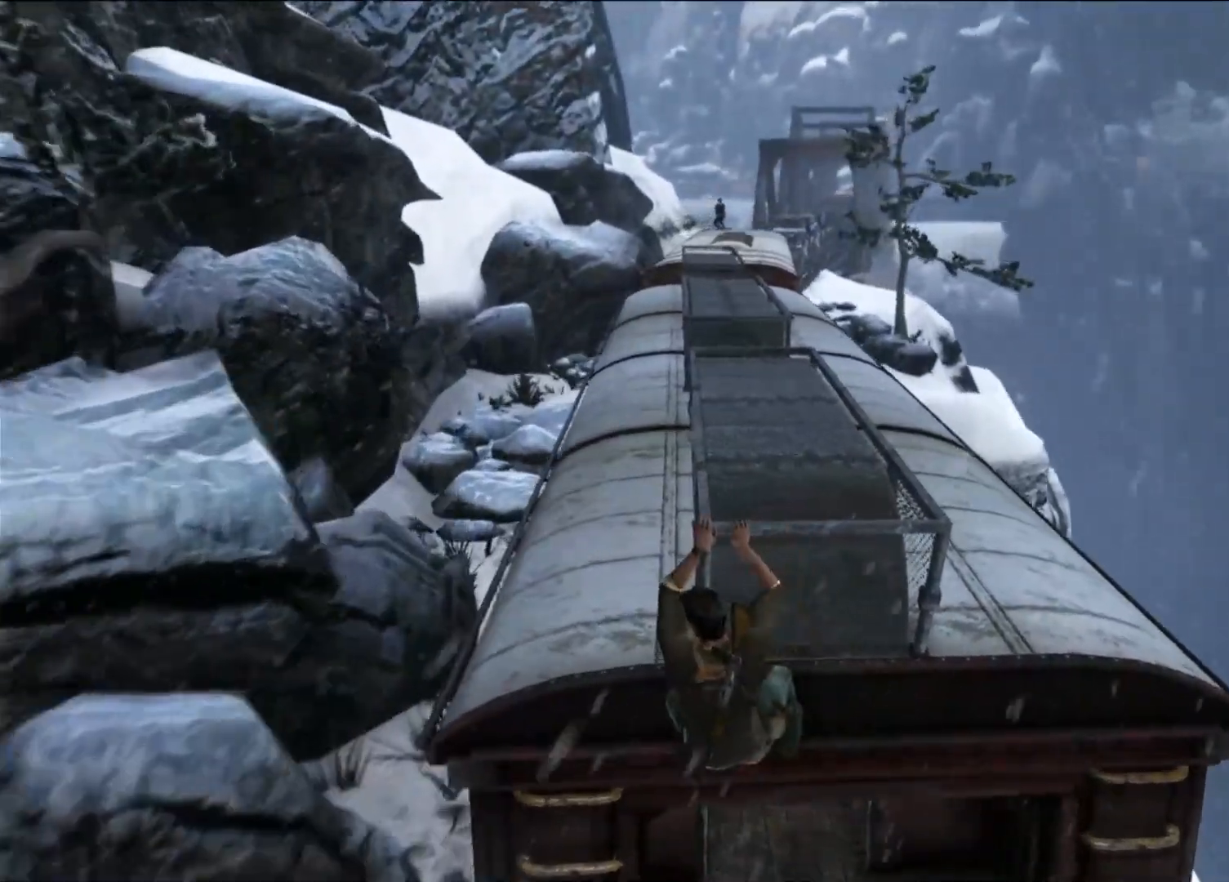
{"buttons": [], "left_stick": "left", "right_stick": "center", "events": []}
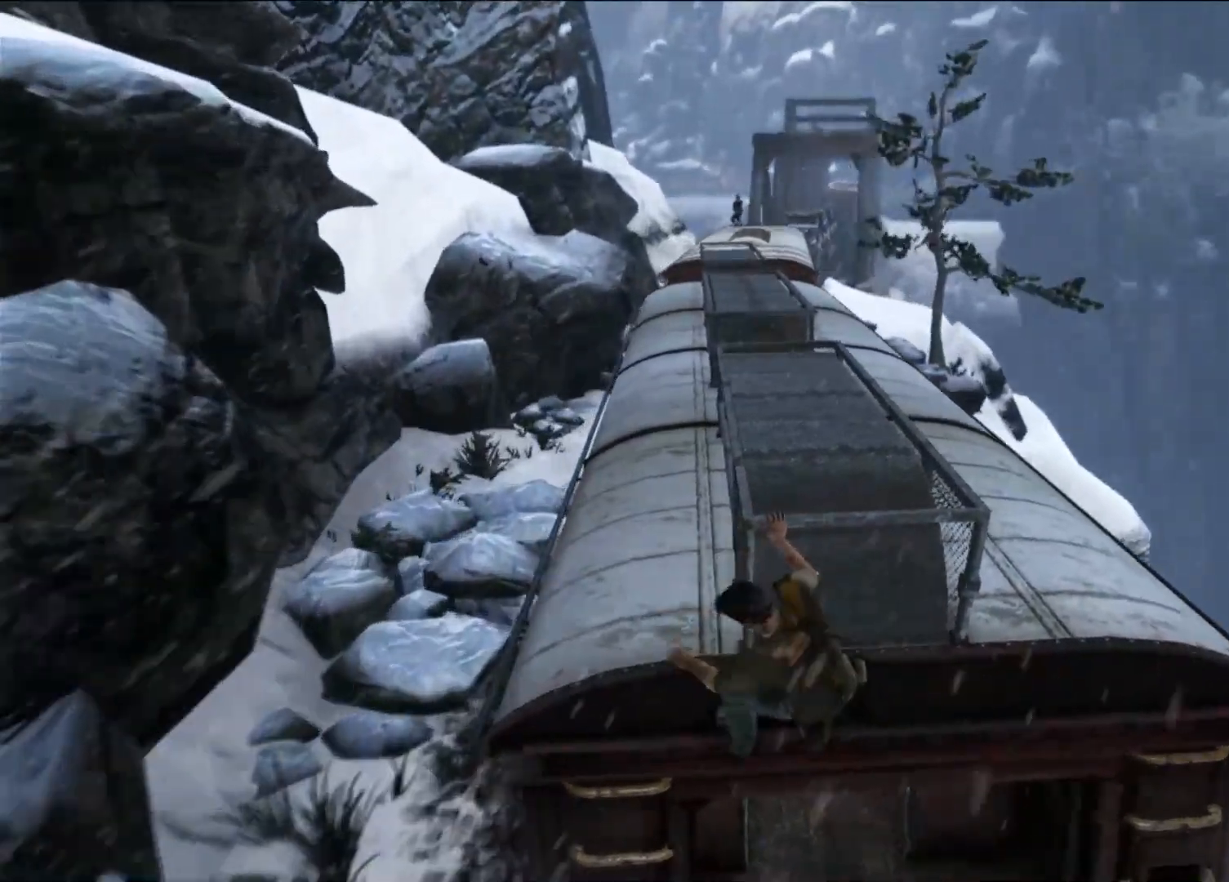
{"buttons": ["CROSS"], "left_stick": "left", "right_stick": "center", "events": [[450, "CROSS", "down"]]}